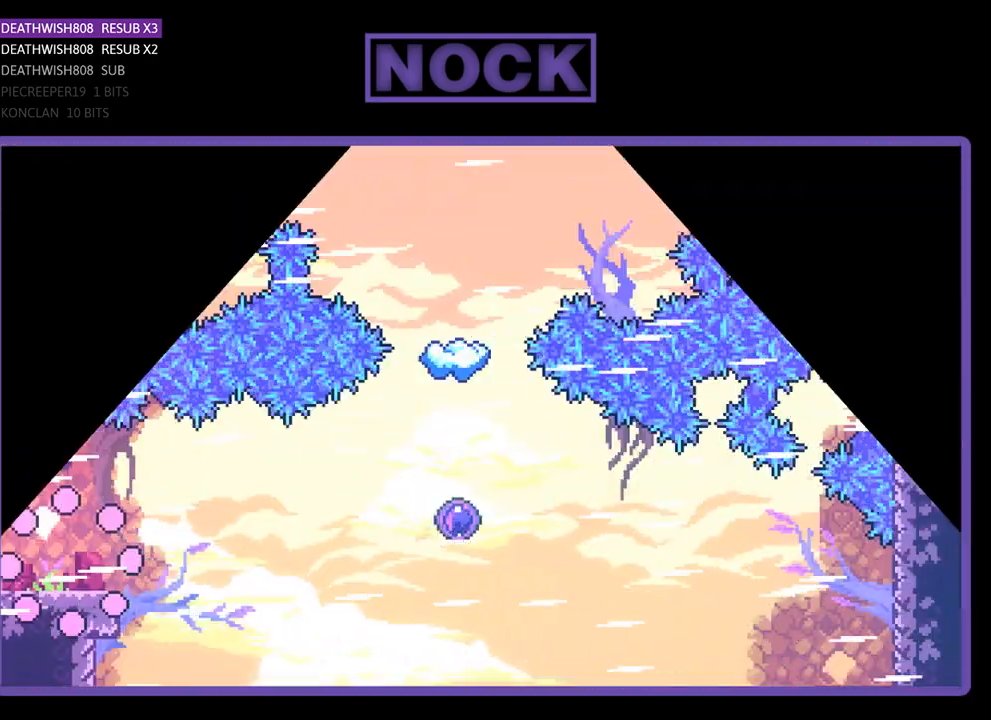
Gameplay with a controller (PlayStation layout); each line is a JSON object with the inputs held at the frame after it. "events" lists button and stick changes between this image and that frame as [ms after this image, input, new state], when the widget could be followed in between. Not read: right_stick.
{"buttons": ["R2", "DPAD_RIGHT"], "left_stick": "center", "events": [[133, "R2", "down"], [167, "DPAD_RIGHT", "down"]]}
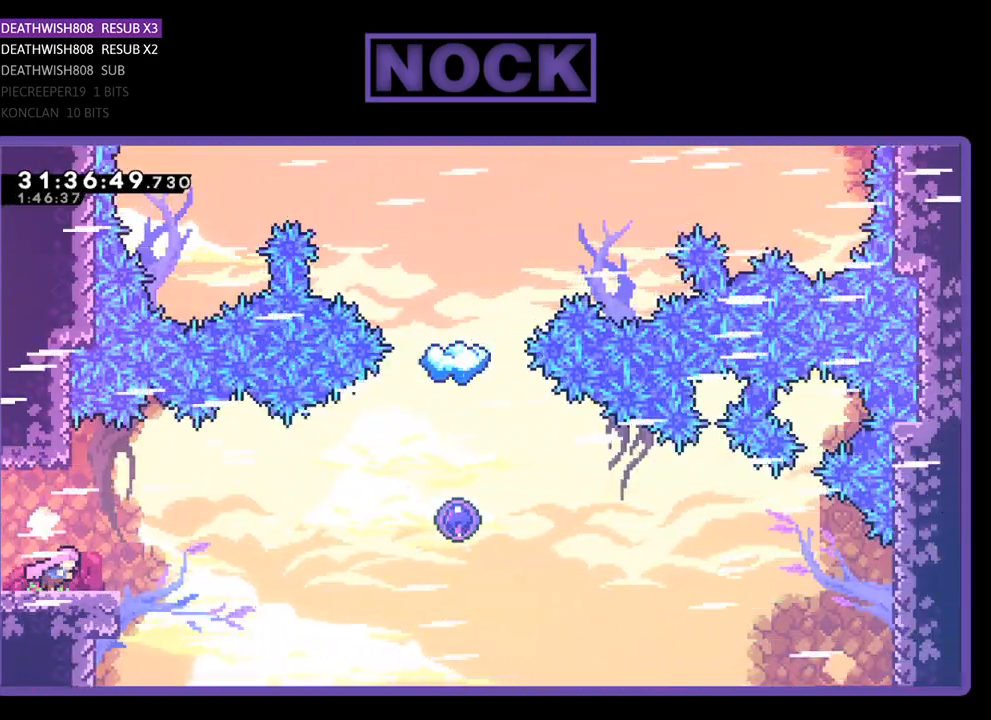
{"buttons": ["CROSS", "R2", "DPAD_RIGHT"], "left_stick": "center", "events": [[367, "CROSS", "down"]]}
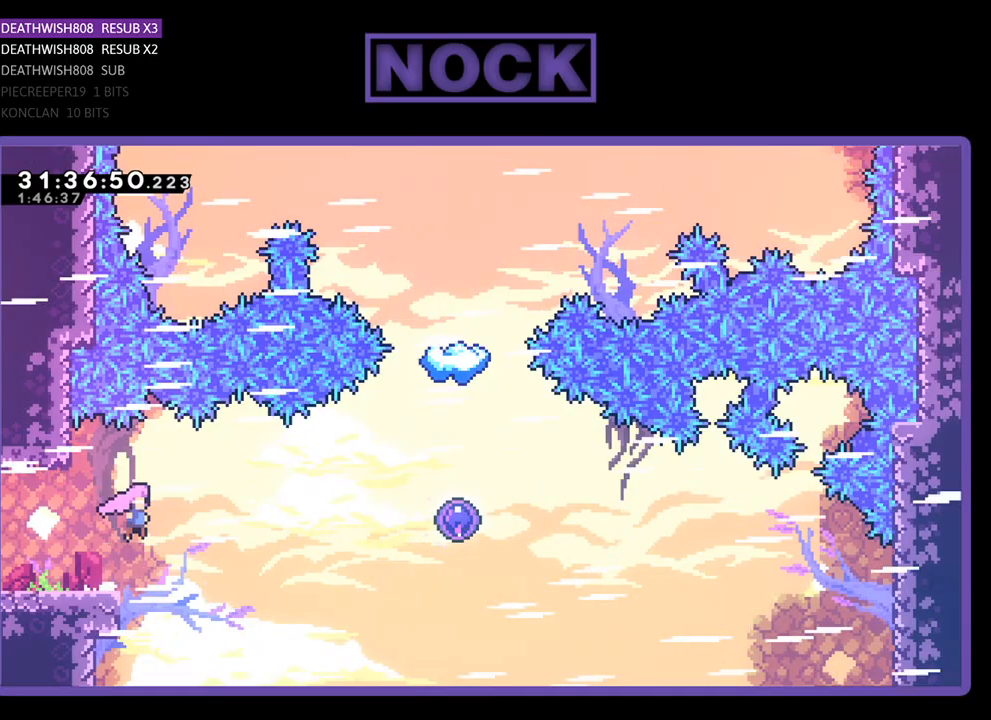
{"buttons": ["CIRCLE", "R2", "DPAD_RIGHT"], "left_stick": "center", "events": [[100, "CROSS", "up"], [233, "CIRCLE", "down"], [367, "CIRCLE", "up"], [433, "CIRCLE", "down"]]}
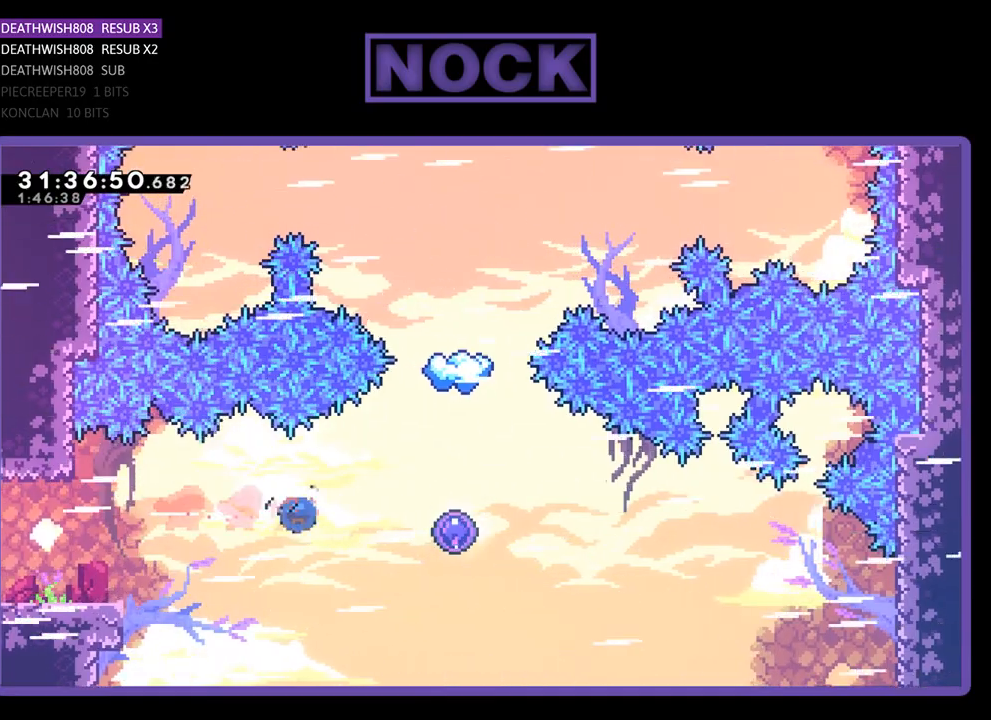
{"buttons": ["R2", "DPAD_UP", "DPAD_RIGHT"], "left_stick": "center", "events": [[133, "CIRCLE", "up"], [300, "DPAD_UP", "down"]]}
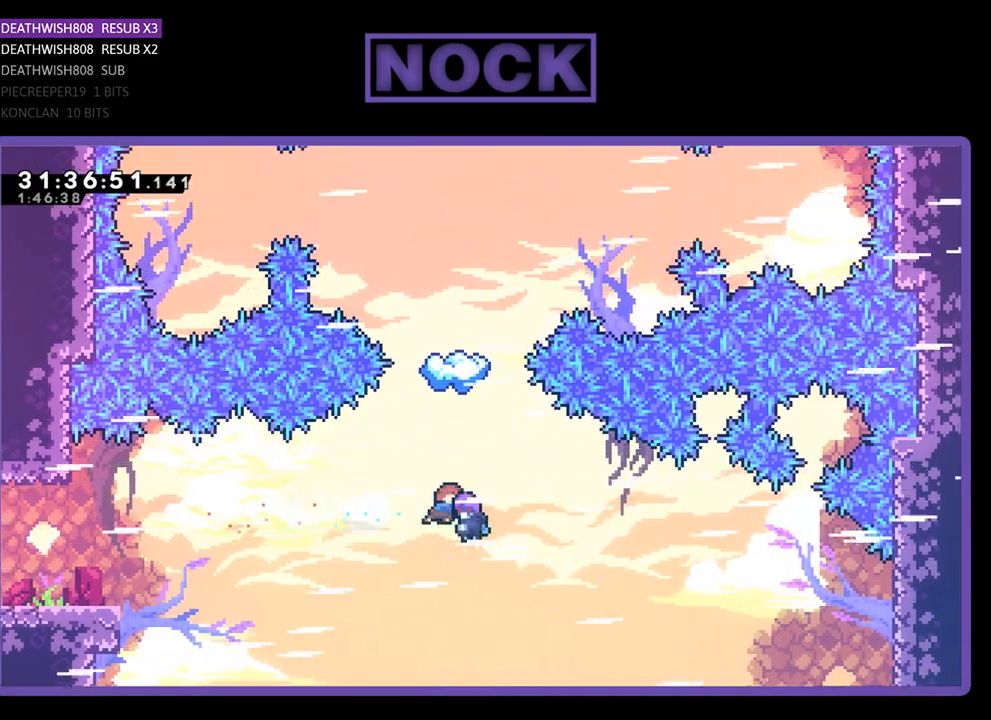
{"buttons": ["R2", "DPAD_RIGHT"], "left_stick": "center", "events": [[33, "DPAD_RIGHT", "up"], [167, "DPAD_RIGHT", "down"], [400, "DPAD_UP", "up"]]}
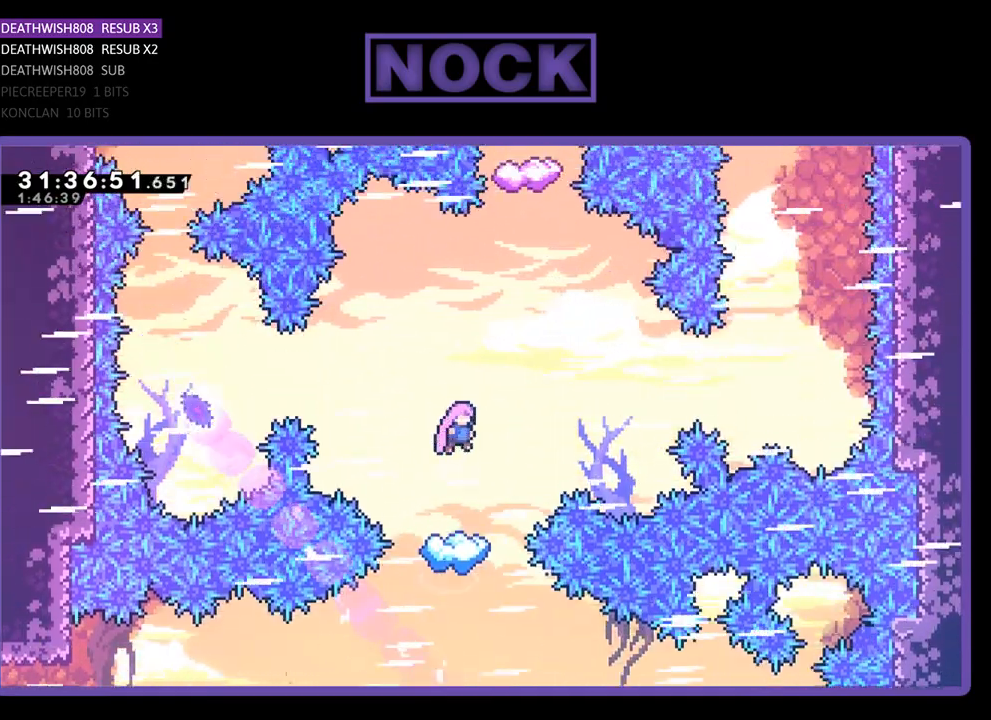
{"buttons": ["R2", "DPAD_RIGHT"], "left_stick": "center", "events": [[33, "DPAD_RIGHT", "up"], [400, "DPAD_RIGHT", "down"]]}
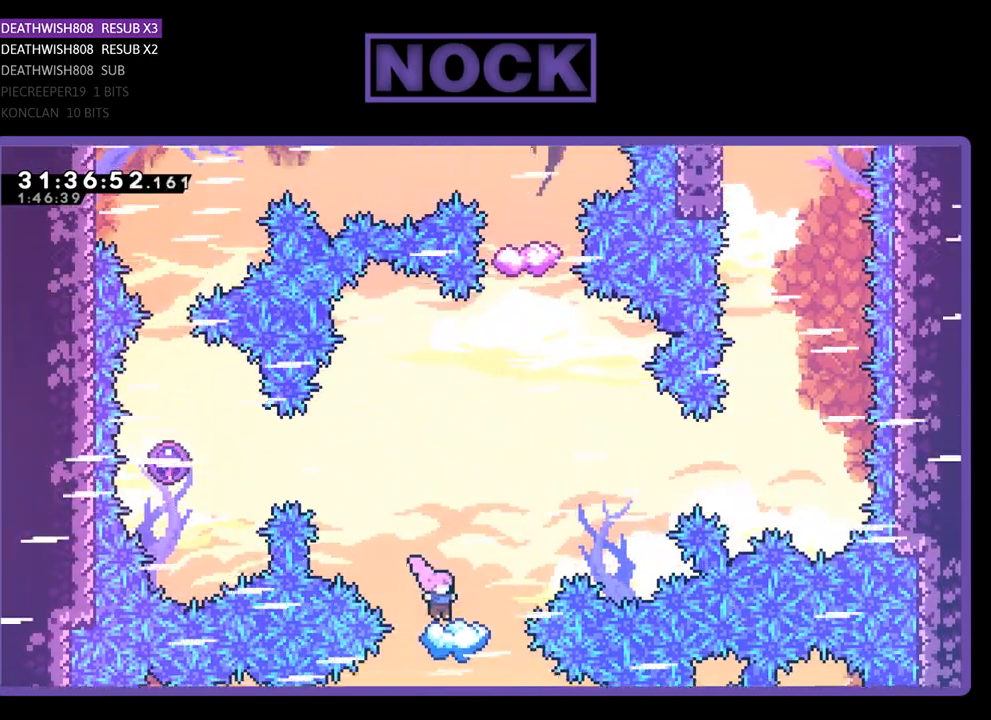
{"buttons": ["CROSS", "R2"], "left_stick": "center", "events": [[367, "DPAD_RIGHT", "up"], [467, "CROSS", "down"]]}
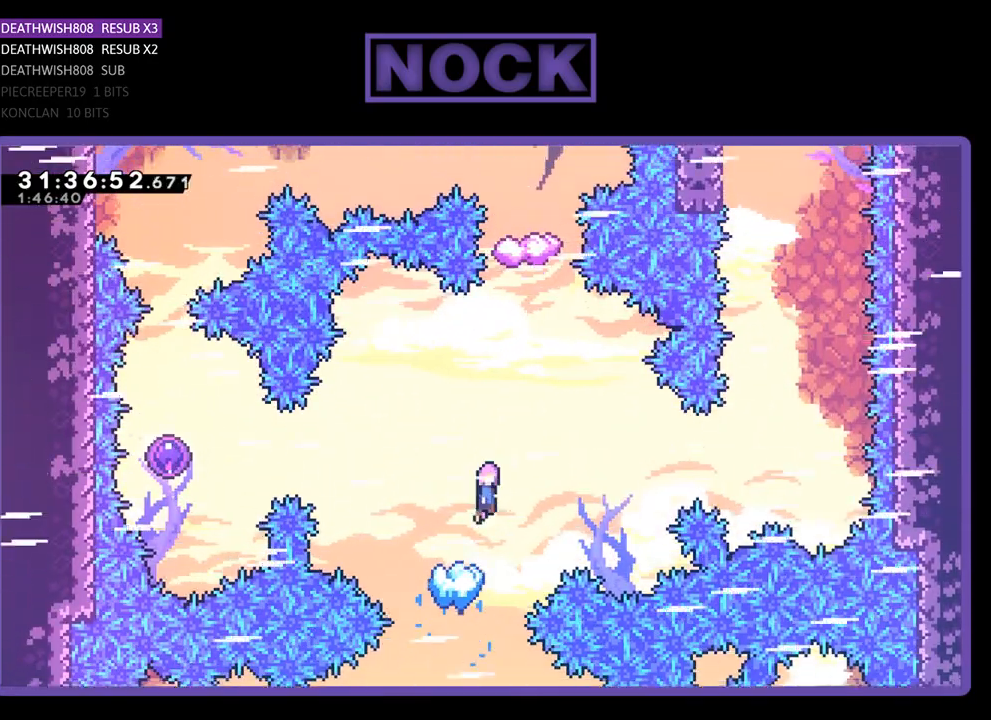
{"buttons": ["R2"], "left_stick": "center", "events": [[200, "CROSS", "up"]]}
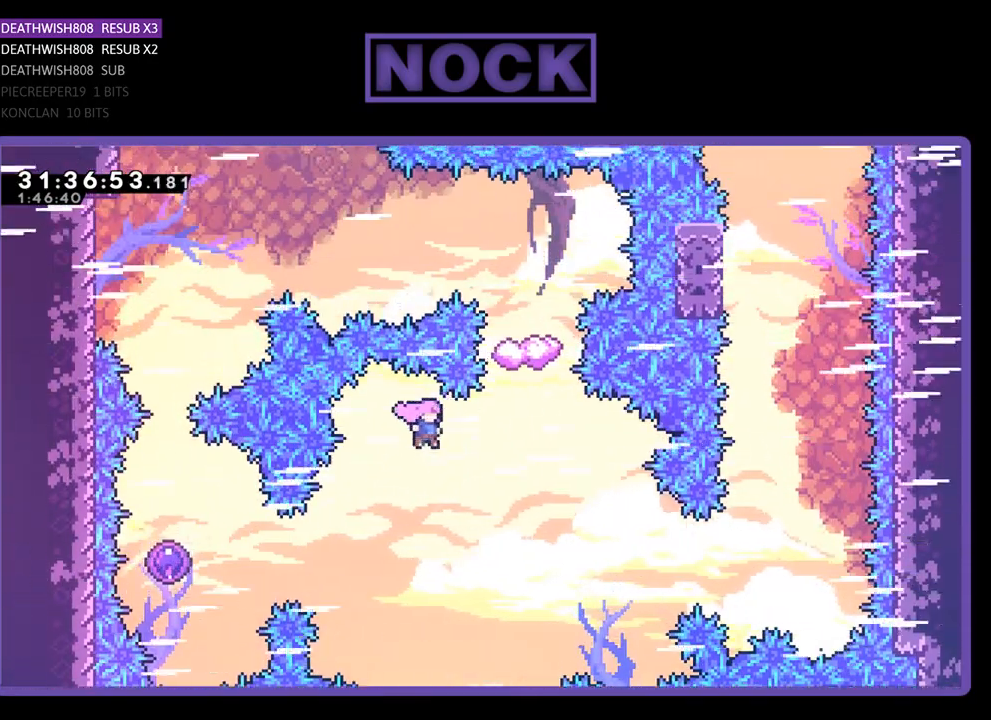
{"buttons": ["CIRCLE", "R2", "DPAD_LEFT"], "left_stick": "center", "events": [[200, "DPAD_LEFT", "down"], [300, "CIRCLE", "down"]]}
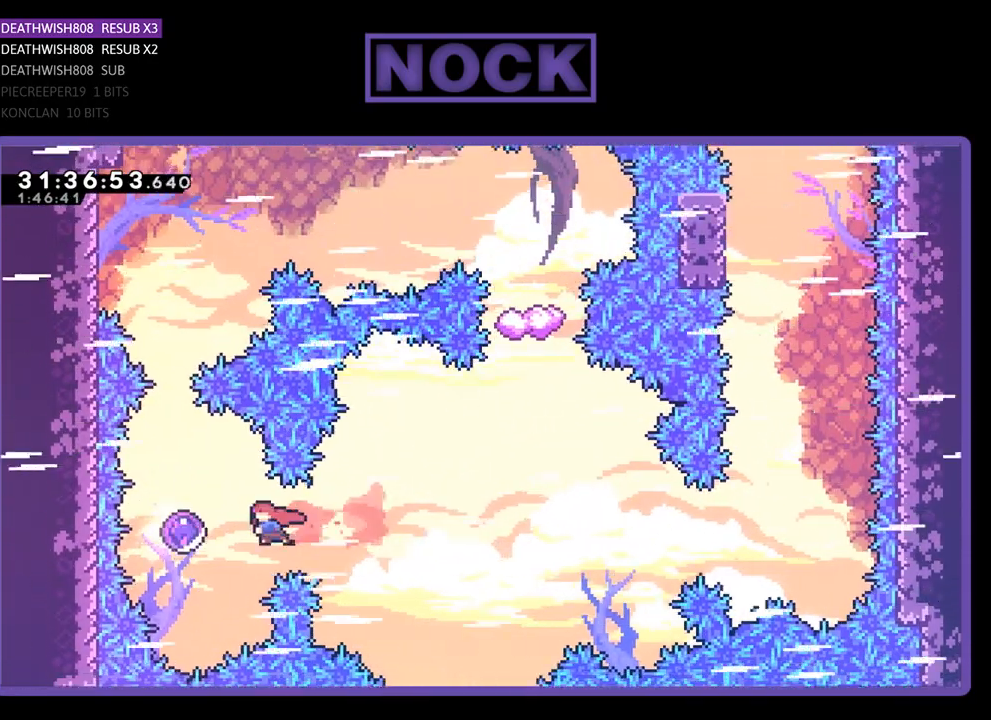
{"buttons": ["R2", "DPAD_UP"], "left_stick": "center", "events": [[33, "CIRCLE", "up"], [133, "DPAD_UP", "down"], [233, "DPAD_LEFT", "up"]]}
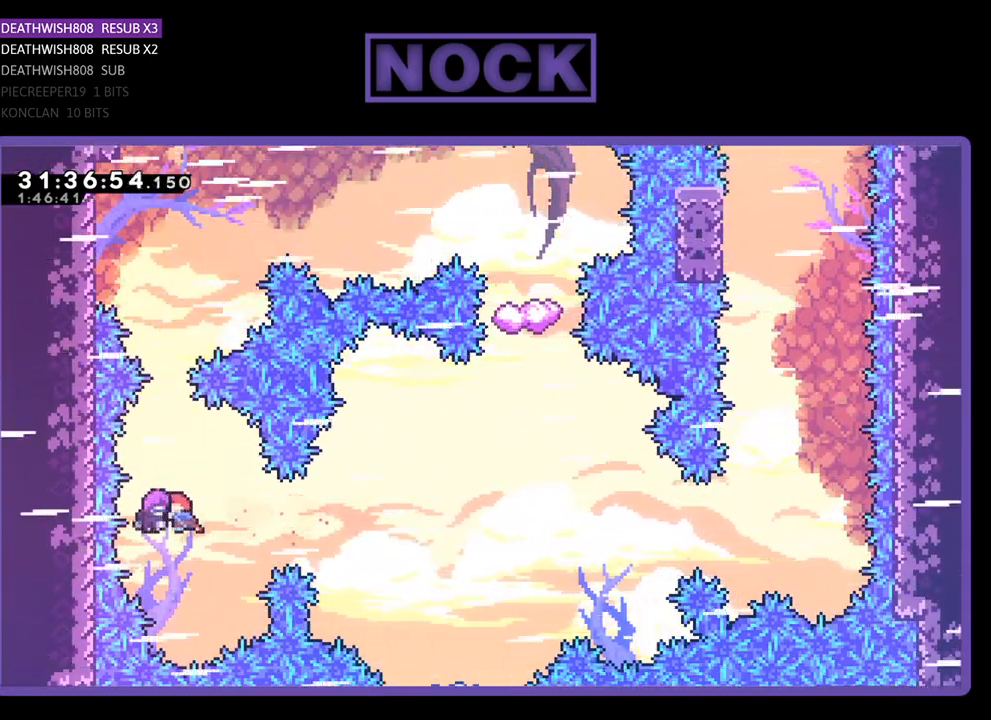
{"buttons": ["CIRCLE", "R2", "DPAD_UP", "DPAD_RIGHT"], "left_stick": "center", "events": [[367, "DPAD_RIGHT", "down"], [500, "CIRCLE", "down"]]}
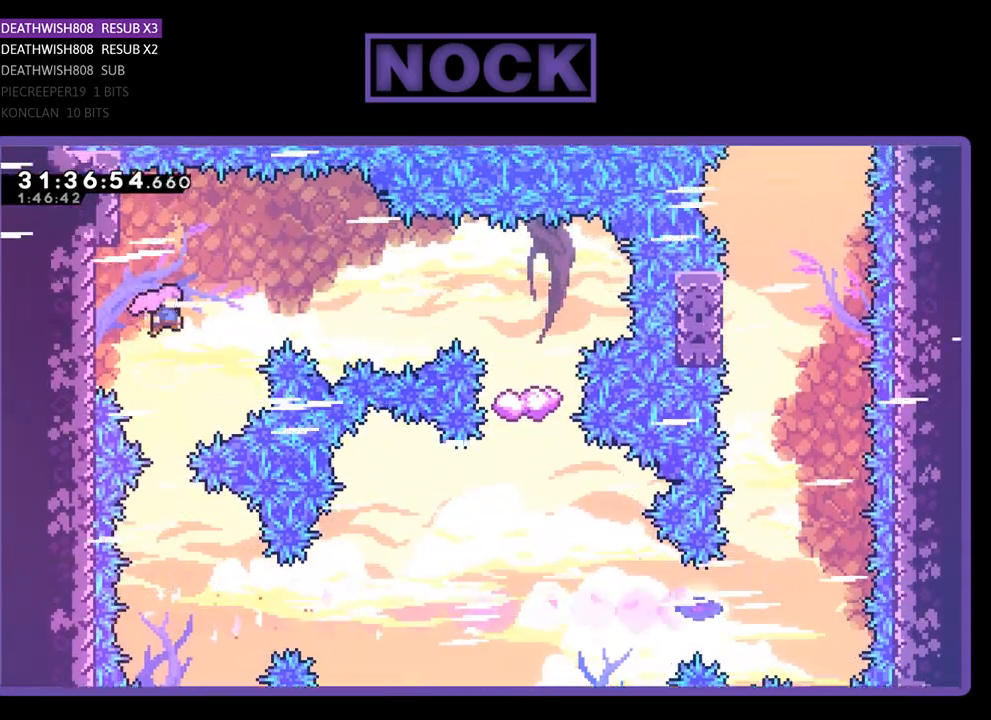
{"buttons": ["R2", "DPAD_RIGHT"], "left_stick": "center", "events": [[300, "CIRCLE", "up"], [500, "DPAD_UP", "up"]]}
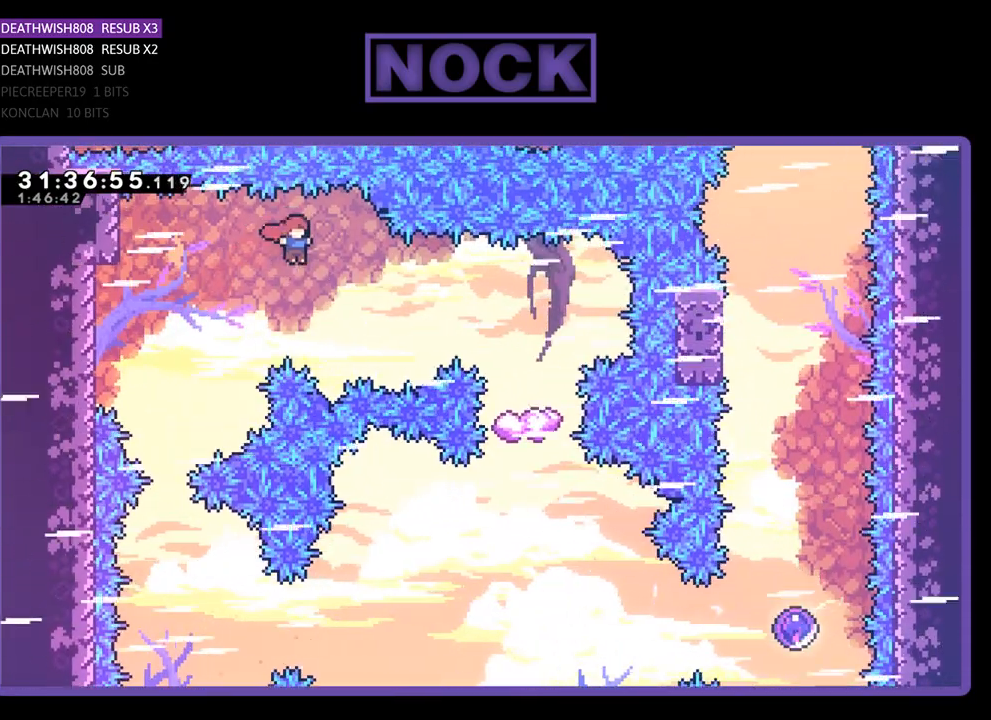
{"buttons": ["R2", "DPAD_RIGHT"], "left_stick": "center", "events": [[233, "CIRCLE", "down"], [433, "CIRCLE", "up"]]}
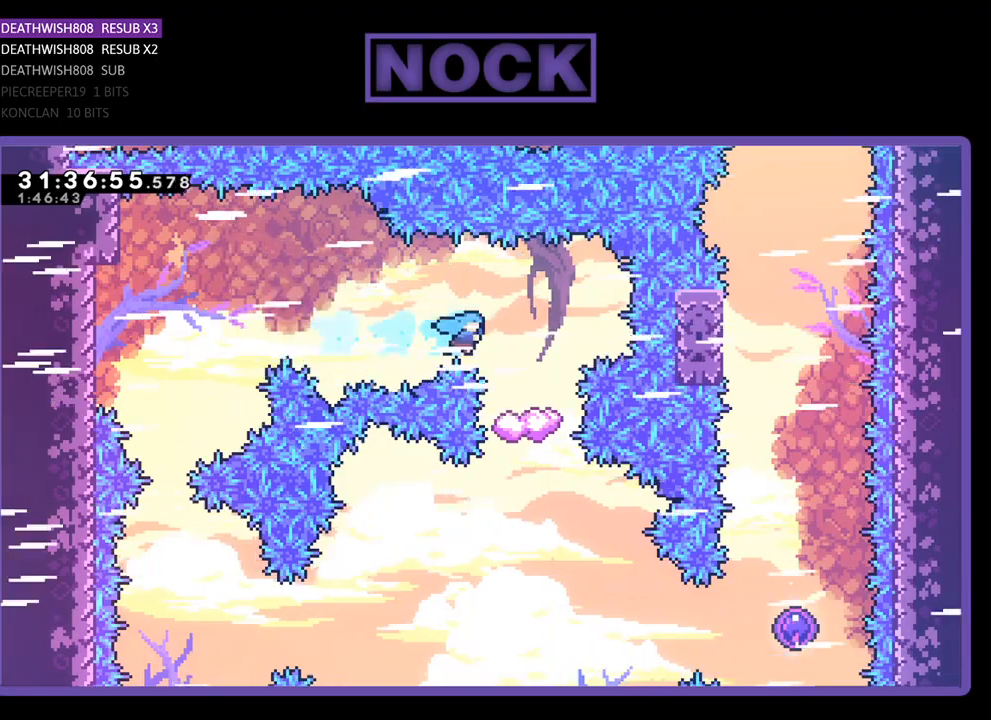
{"buttons": ["R2"], "left_stick": "center", "events": [[333, "DPAD_RIGHT", "up"]]}
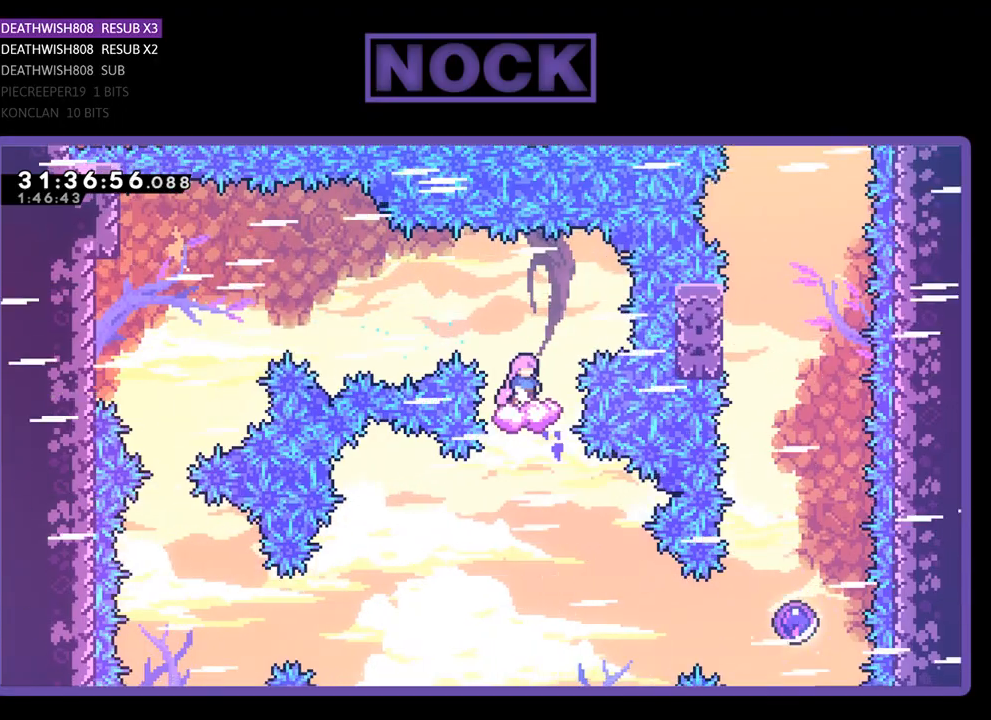
{"buttons": ["R2"], "left_stick": "center", "events": [[67, "DPAD_RIGHT", "down"], [300, "DPAD_RIGHT", "up"]]}
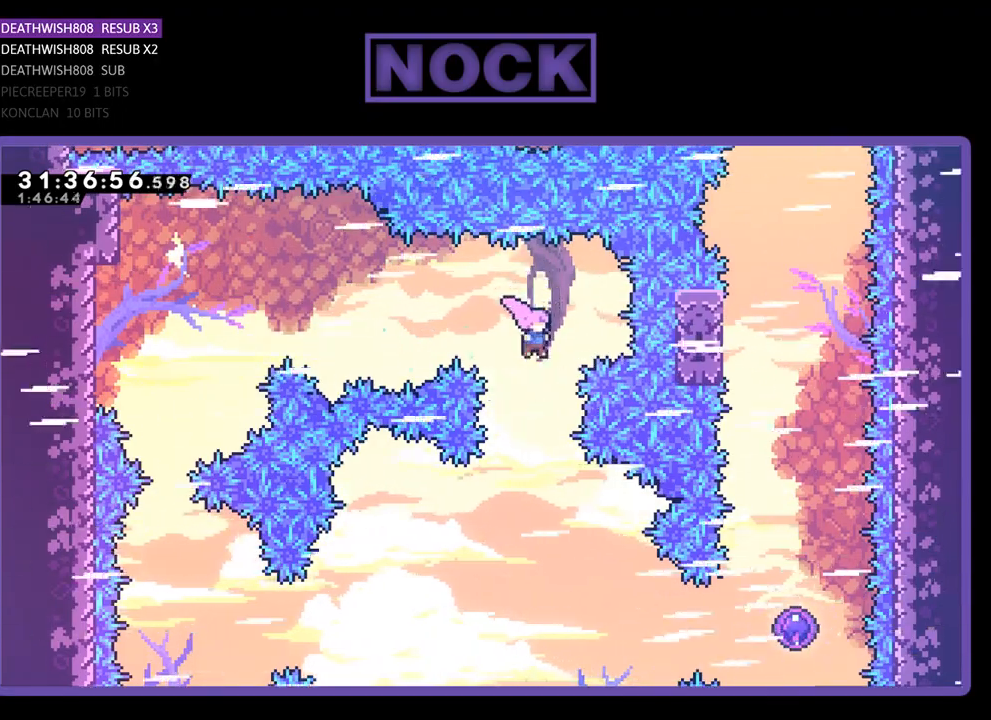
{"buttons": ["R2", "DPAD_RIGHT"], "left_stick": "center", "events": [[100, "DPAD_RIGHT", "down"]]}
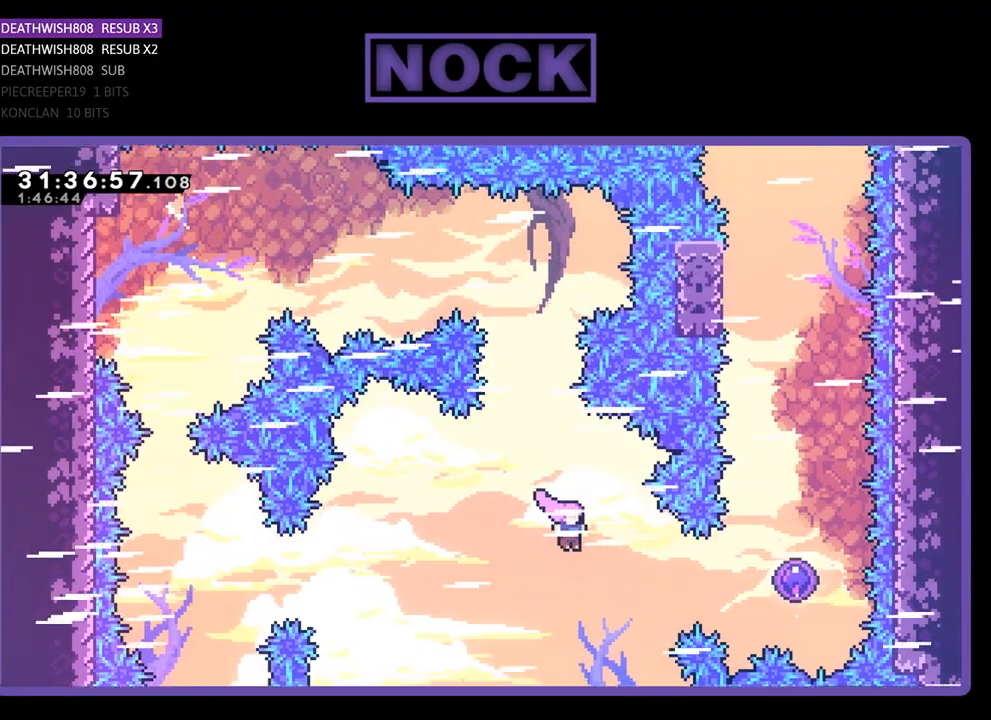
{"buttons": ["R2", "DPAD_RIGHT"], "left_stick": "center", "events": [[67, "CIRCLE", "down"], [367, "CIRCLE", "up"]]}
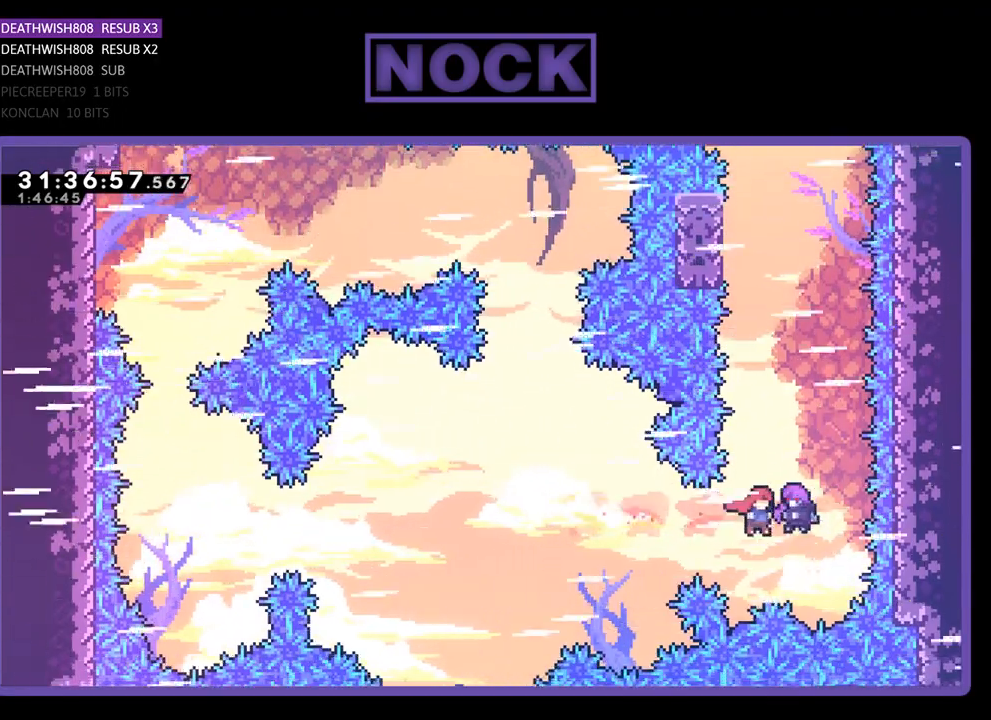
{"buttons": ["R2", "DPAD_UP"], "left_stick": "center", "events": [[33, "DPAD_UP", "down"], [167, "DPAD_RIGHT", "up"]]}
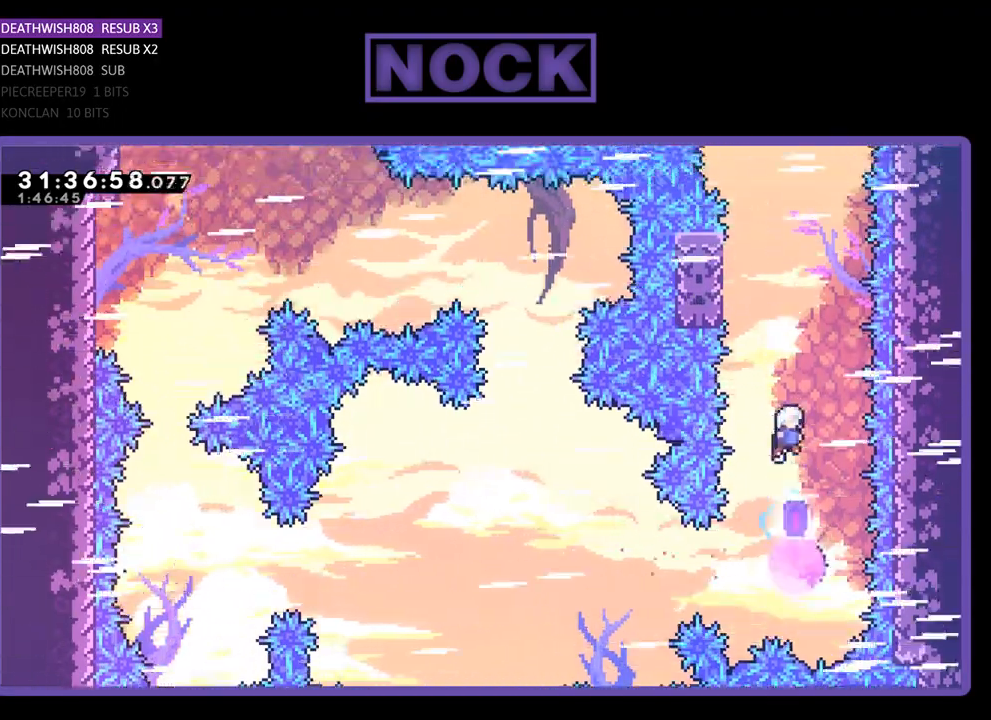
{"buttons": ["R2", "DPAD_UP", "DPAD_LEFT"], "left_stick": "center", "events": [[500, "DPAD_LEFT", "down"]]}
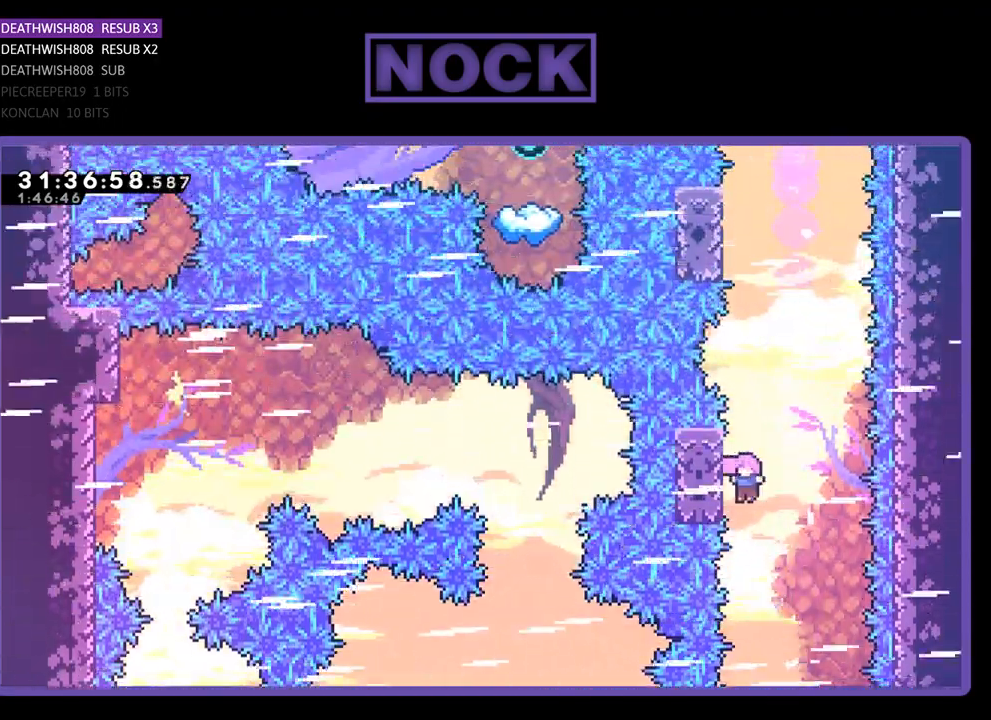
{"buttons": ["R2", "DPAD_UP"], "left_stick": "center", "events": [[33, "DPAD_LEFT", "up"], [167, "DPAD_RIGHT", "down"], [267, "CROSS", "down"], [433, "DPAD_RIGHT", "up"], [467, "CROSS", "up"]]}
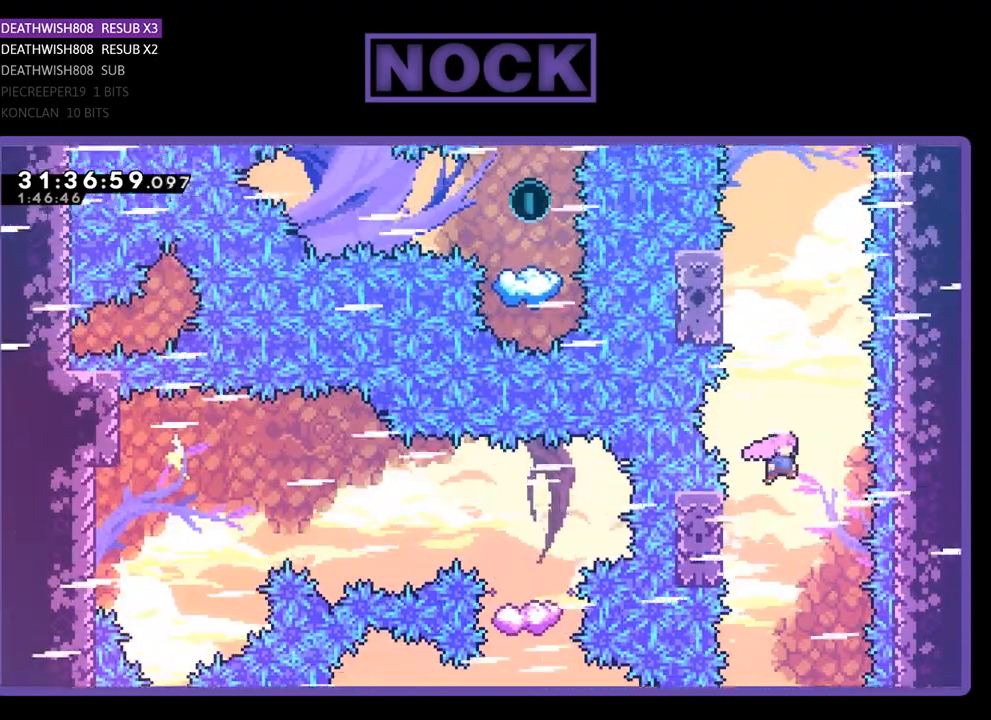
{"buttons": ["R2", "DPAD_UP", "DPAD_LEFT"], "left_stick": "center", "events": [[67, "CIRCLE", "down"], [400, "CIRCLE", "up"], [400, "DPAD_LEFT", "down"]]}
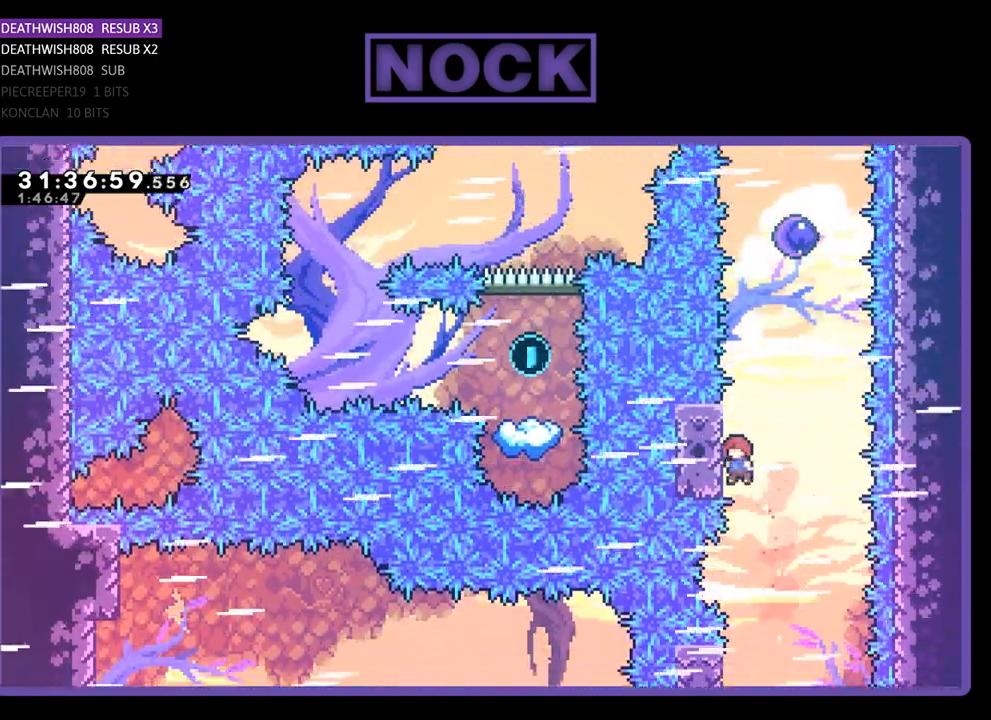
{"buttons": ["CROSS", "R2", "DPAD_UP", "DPAD_RIGHT"], "left_stick": "center", "events": [[233, "DPAD_LEFT", "up"], [433, "DPAD_RIGHT", "down"], [467, "CROSS", "down"]]}
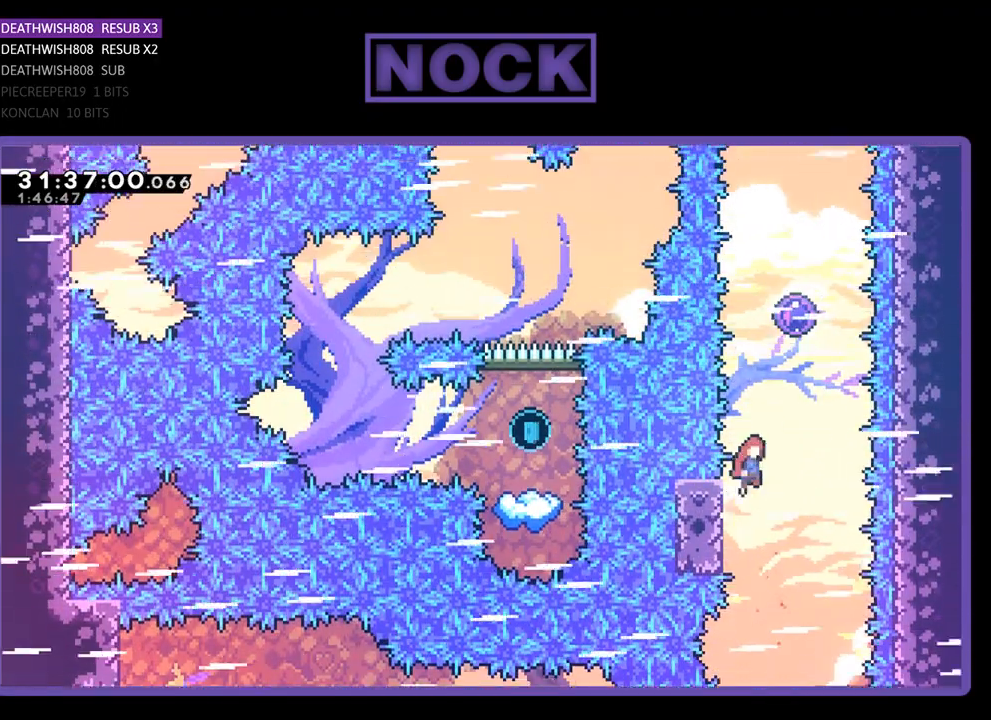
{"buttons": ["R2", "DPAD_UP"], "left_stick": "center", "events": [[67, "DPAD_UP", "up"], [200, "CROSS", "up"], [200, "DPAD_UP", "down"], [267, "DPAD_RIGHT", "up"], [300, "CIRCLE", "down"], [500, "CIRCLE", "up"]]}
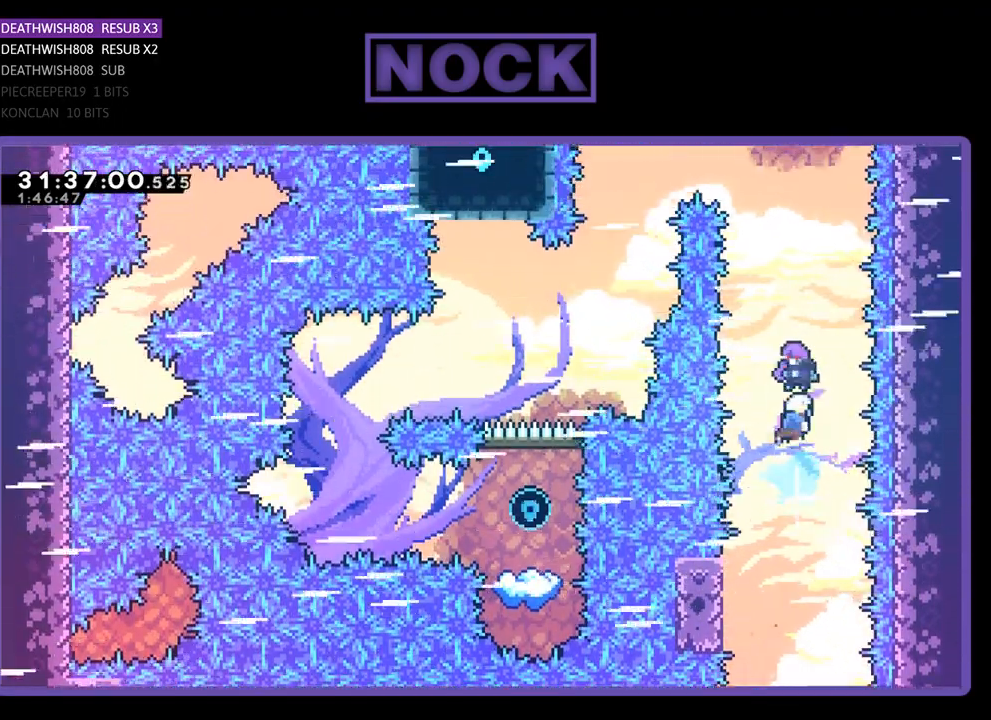
{"buttons": ["R2", "DPAD_UP"], "left_stick": "center", "events": []}
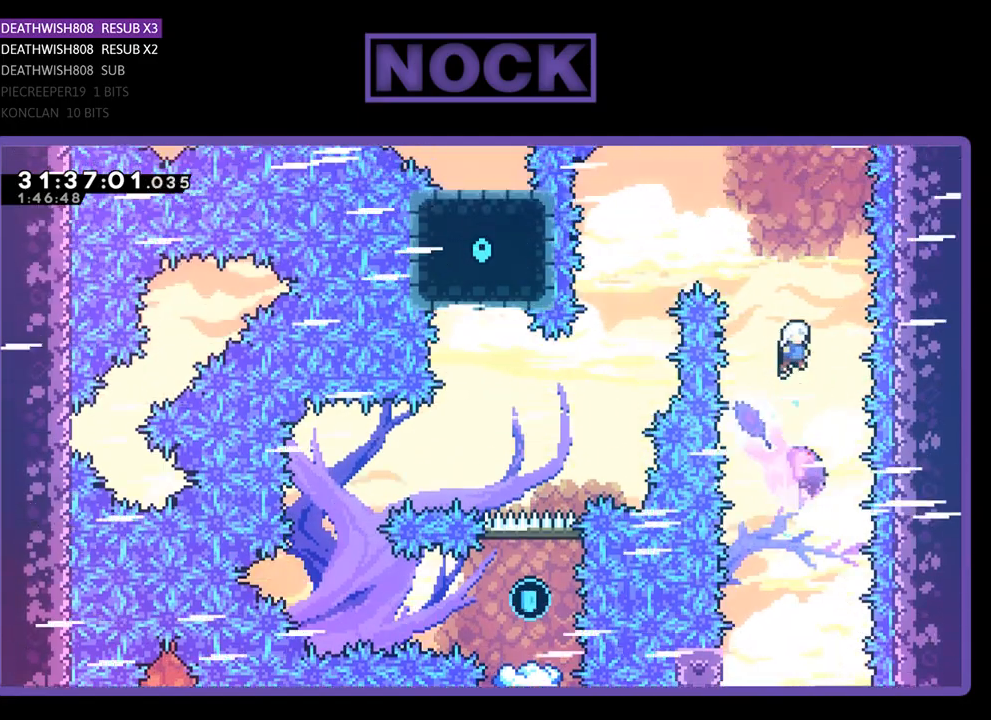
{"buttons": ["R2", "DPAD_LEFT"], "left_stick": "center", "events": [[167, "DPAD_LEFT", "down"], [500, "DPAD_UP", "up"]]}
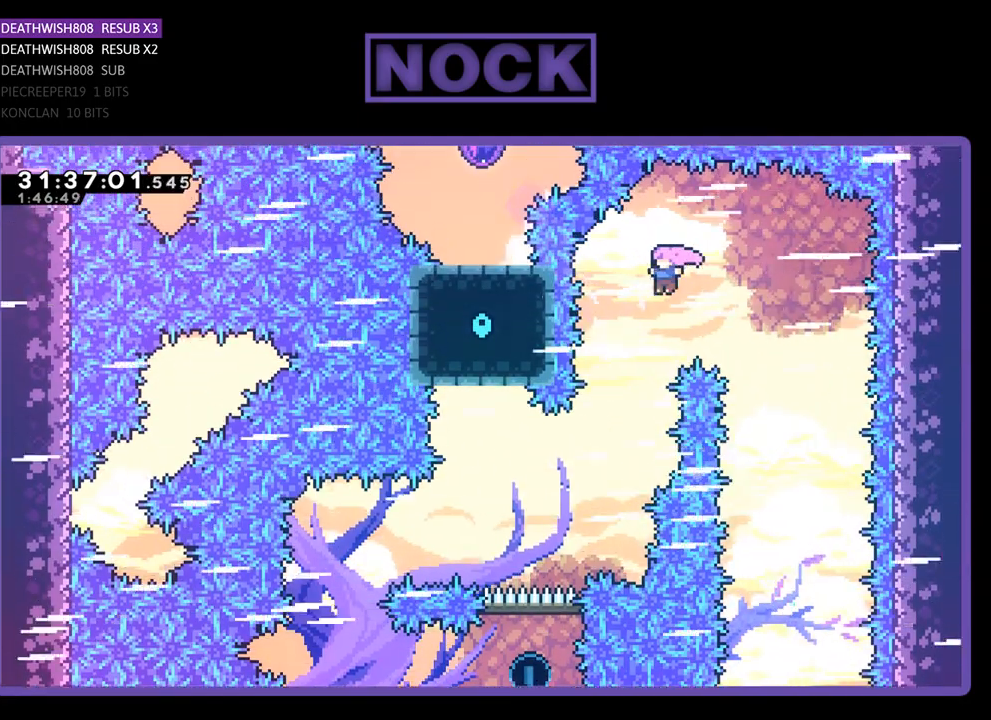
{"buttons": ["CIRCLE", "R2", "DPAD_LEFT"], "left_stick": "center", "events": [[33, "DPAD_LEFT", "up"], [167, "DPAD_RIGHT", "down"], [267, "DPAD_RIGHT", "up"], [400, "DPAD_LEFT", "down"], [500, "CIRCLE", "down"]]}
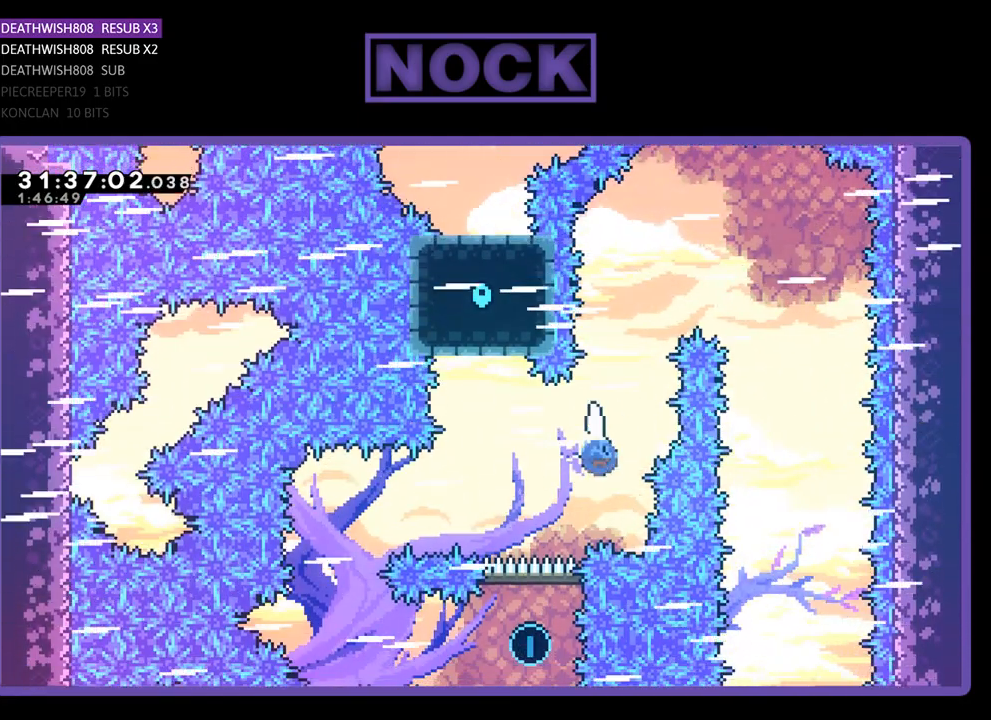
{"buttons": ["R2"], "left_stick": "center", "events": [[233, "CIRCLE", "up"], [267, "DPAD_LEFT", "up"]]}
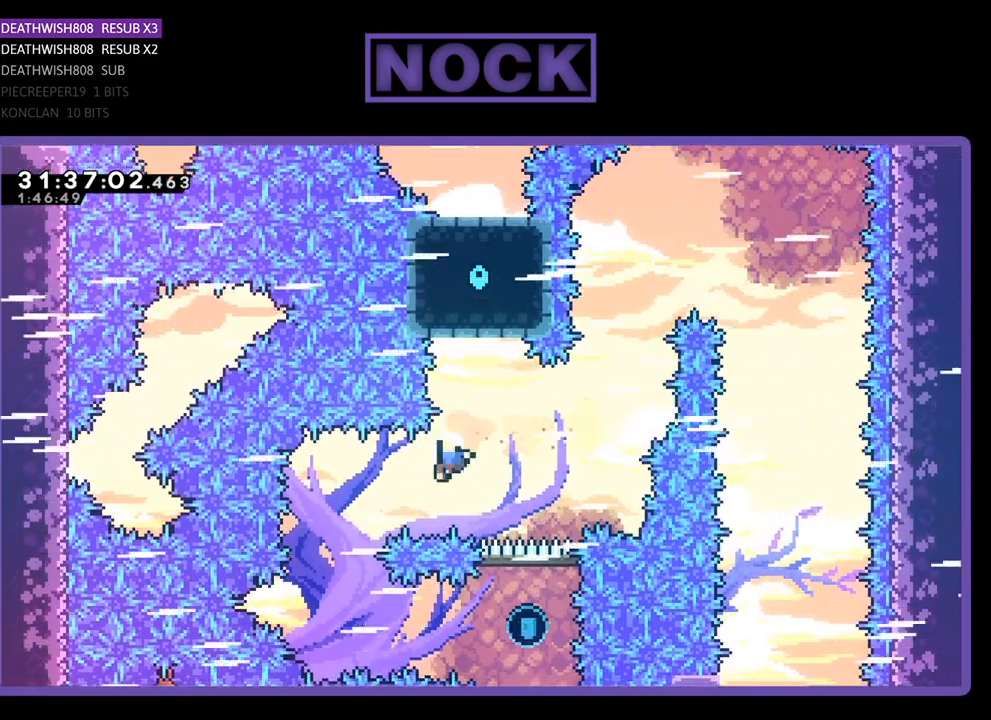
{"buttons": [], "left_stick": "center", "events": [[367, "R2", "up"]]}